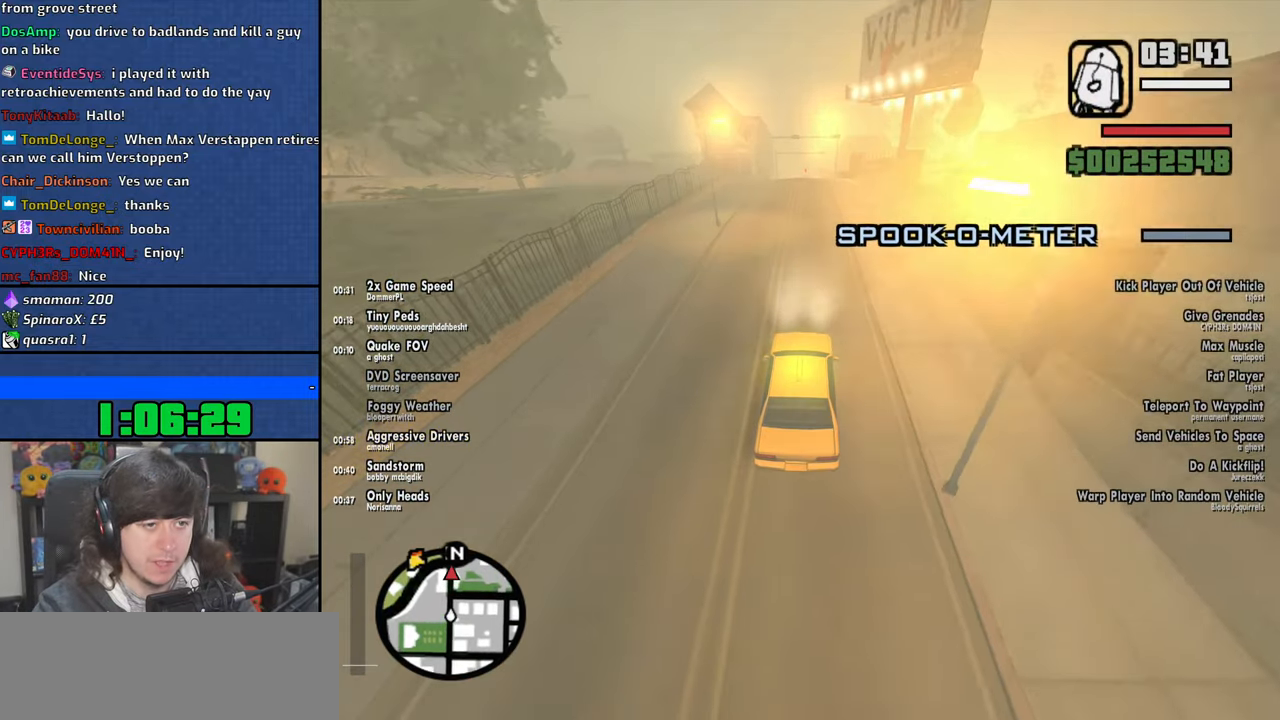
Gameplay with keyboard and mouse; each line is a JSON object with the keys and mouse buttons held at the frame after it. "events" lists presses ("down") and releases ("up") of "1", "2", "3", "4", "5", "6", "8", "a", "alt", "b", "c", "ctrl", "d", "down", "e", "escape", "f", "f1", "f2", "f3", "g", "h", "left", "n", "num2", "q", "r", "right", "s", "shift", "space", "t", "tab", "up", "v", "w", "x", "y", "z", "mouse_left", "mouse_wheel" and "mouse_right" between this image and that frame as [ms after this image, input, new state], when the widget could be followed in between. "mouse_left", "mouse_wheel", "mouse_right" = the "left", "wheel", "right" buttons of the "mouse" list. No other keys are recorded. "wheel" means that the mouse wheel is clicked or scrolled. Mouse movement is not recorded.
{"keys": ["w"], "mouse": [], "events": [[50, "w", "down"], [250, "a", "down"], [300, "a", "up"]]}
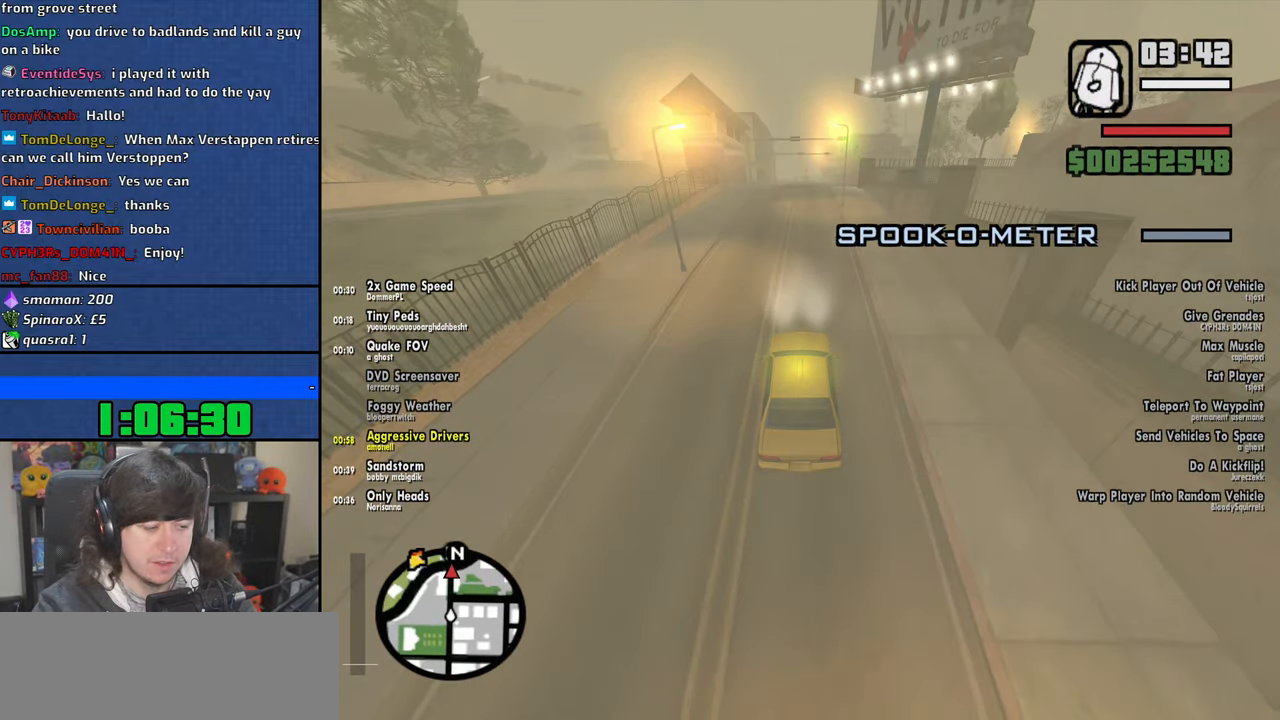
{"keys": ["a", "w"], "mouse": [], "events": [[150, "d", "down"], [216, "d", "up"], [466, "a", "down"]]}
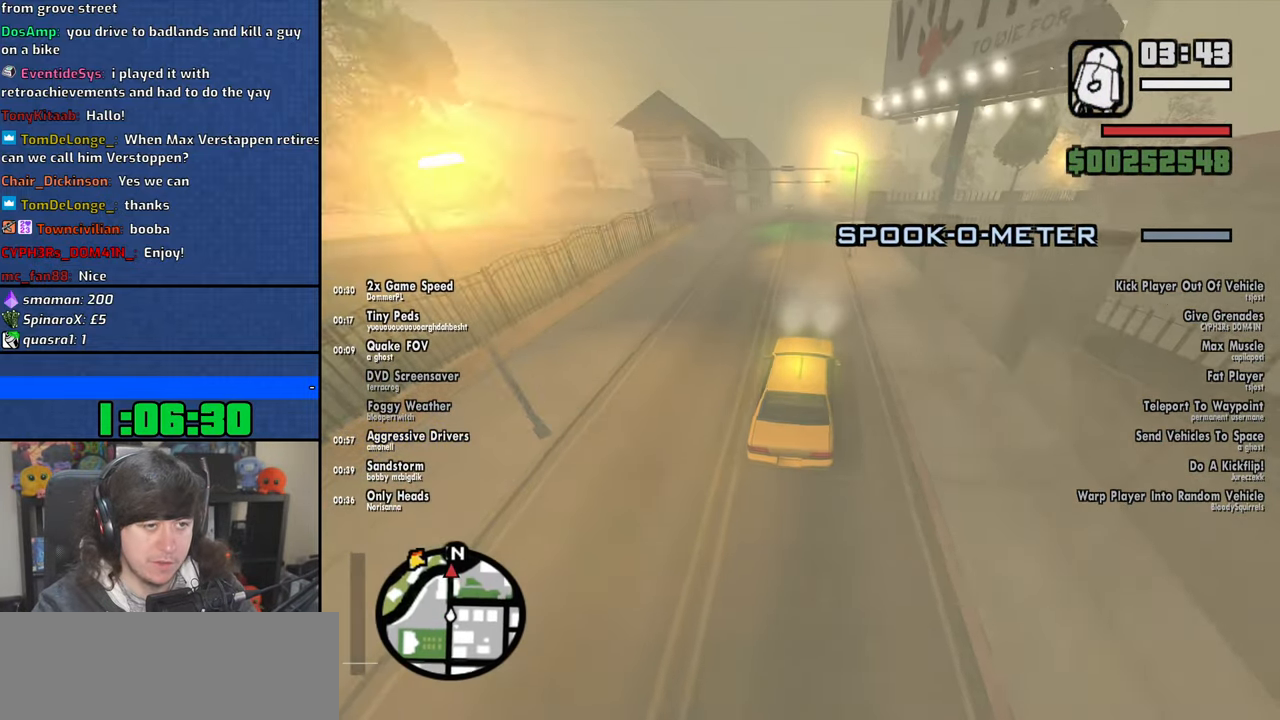
{"keys": ["w"], "mouse": [], "events": [[16, "a", "up"], [383, "d", "down"], [450, "d", "up"]]}
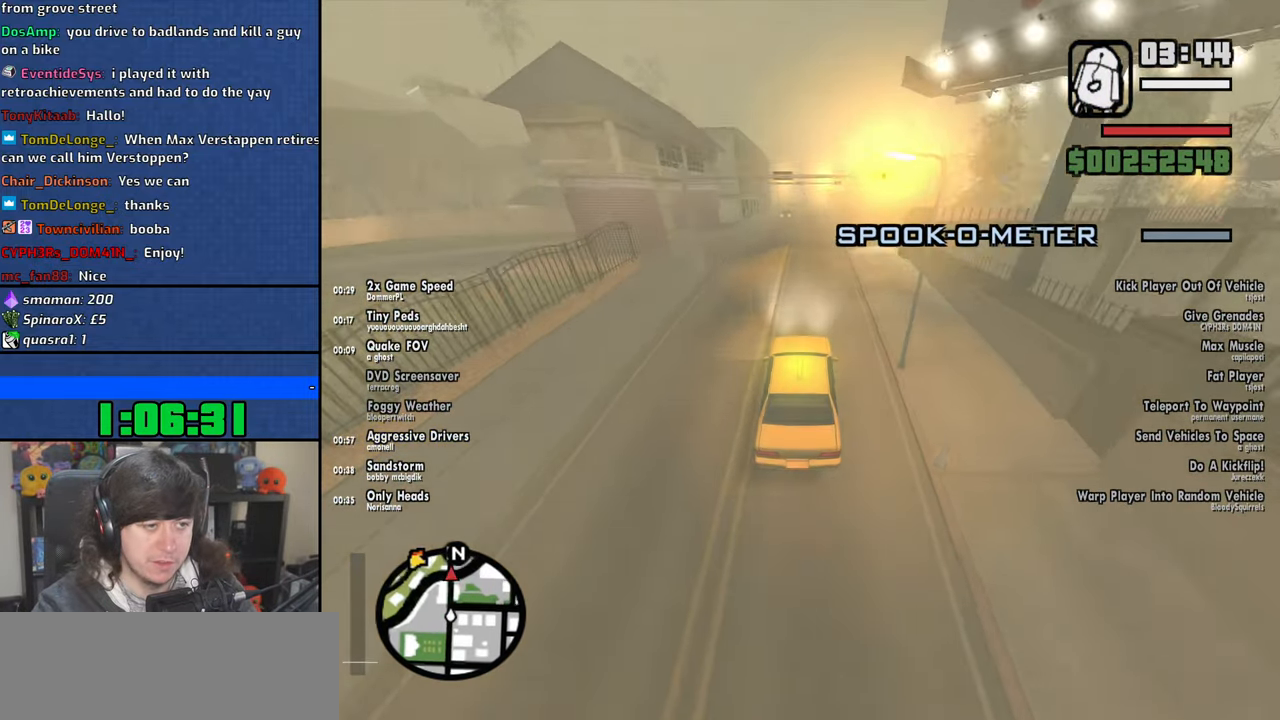
{"keys": [], "mouse": [], "events": [[233, "w", "up"]]}
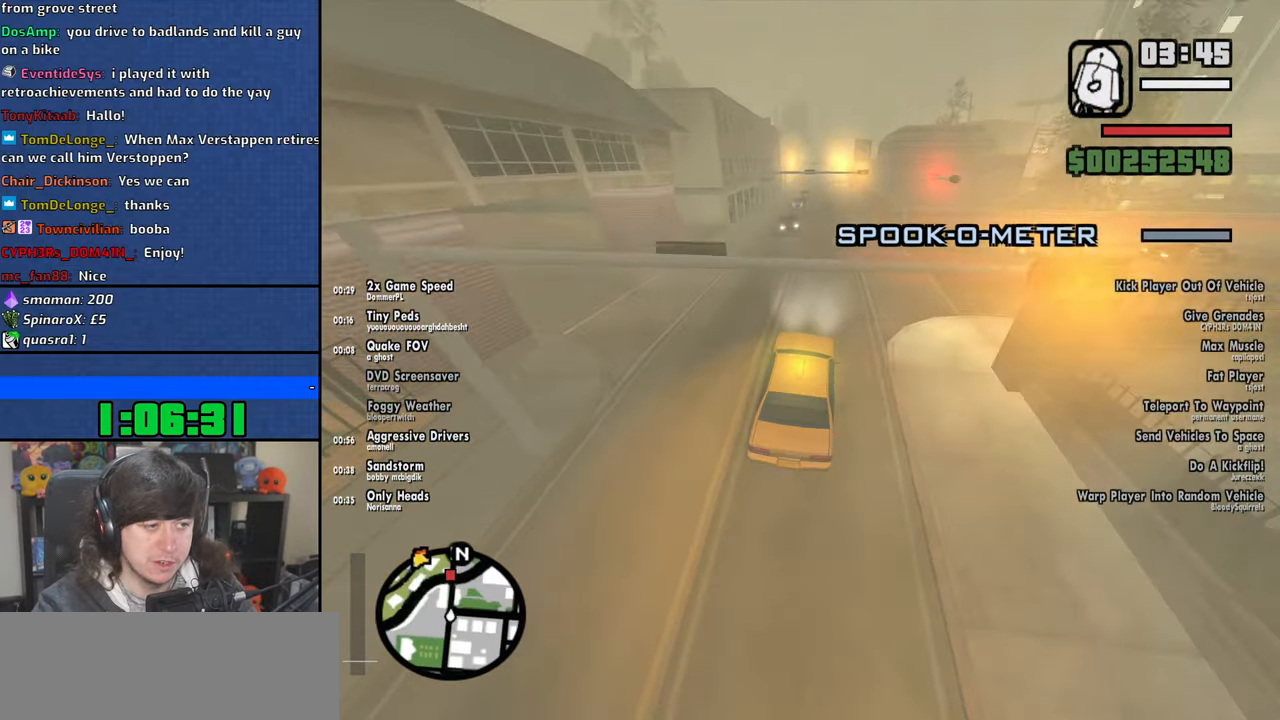
{"keys": [], "mouse": [], "events": []}
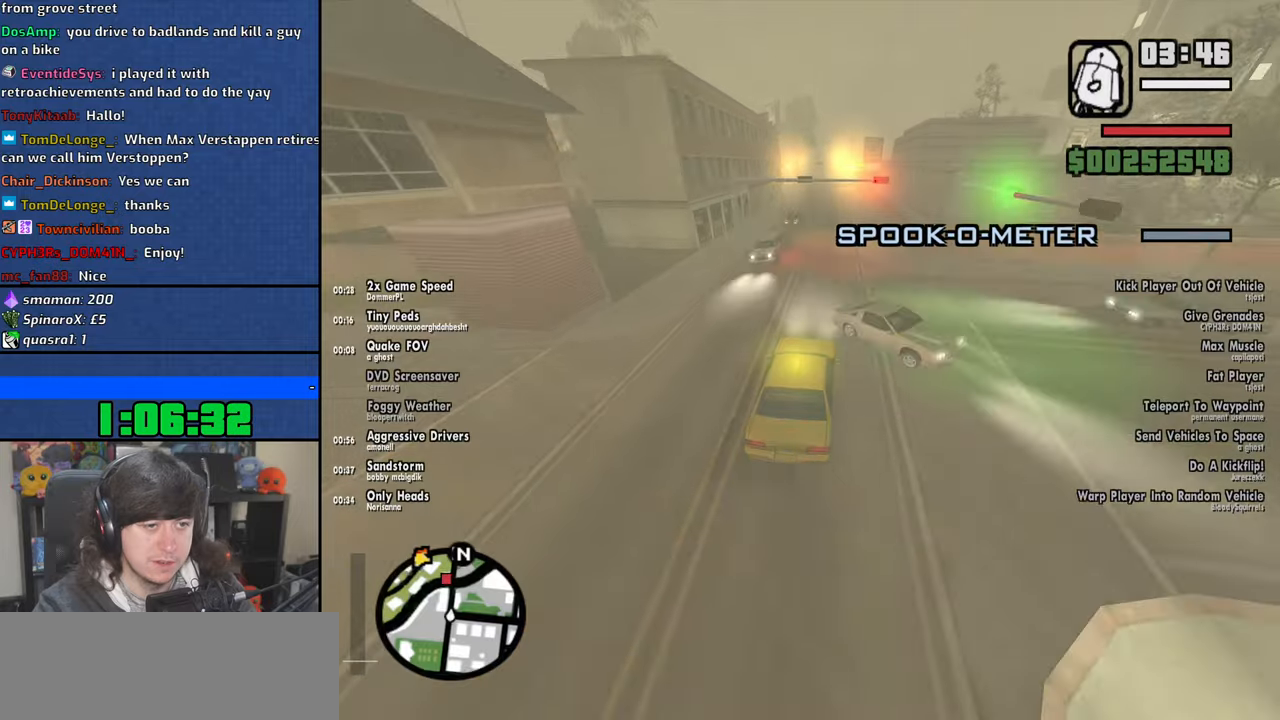
{"keys": ["w"], "mouse": [], "events": [[66, "w", "down"]]}
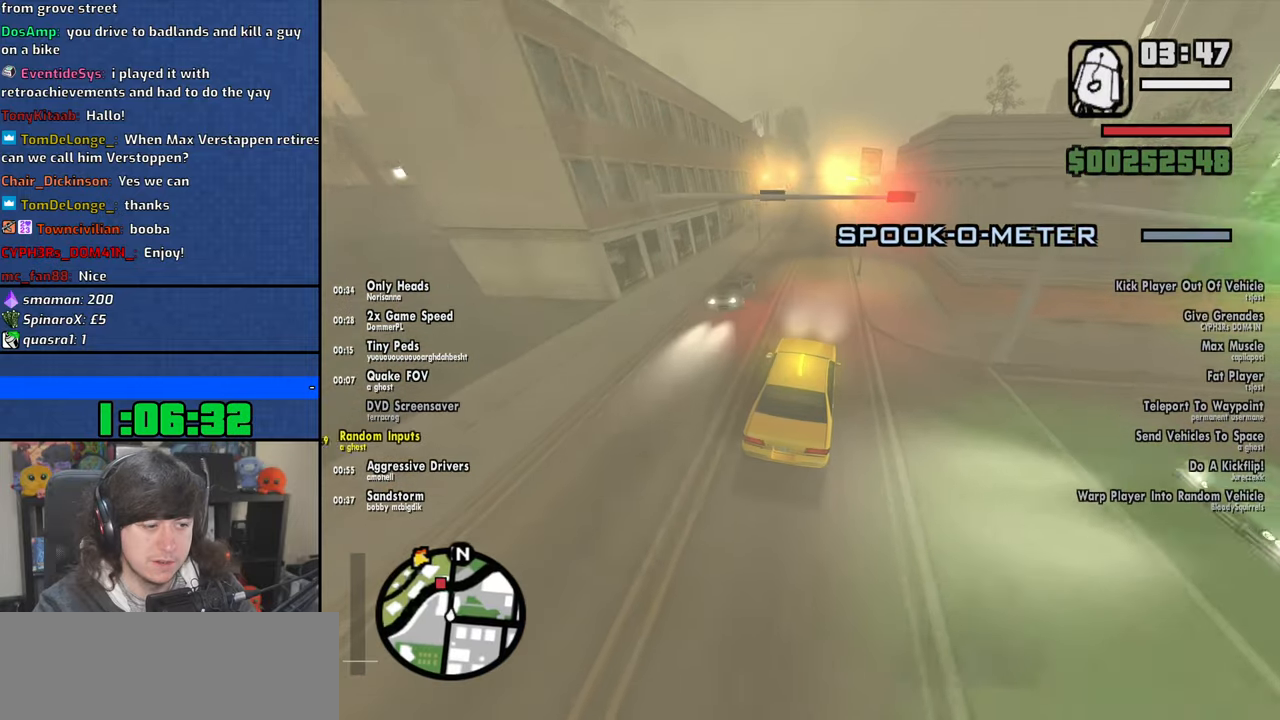
{"keys": [], "mouse": [], "events": [[450, "w", "up"]]}
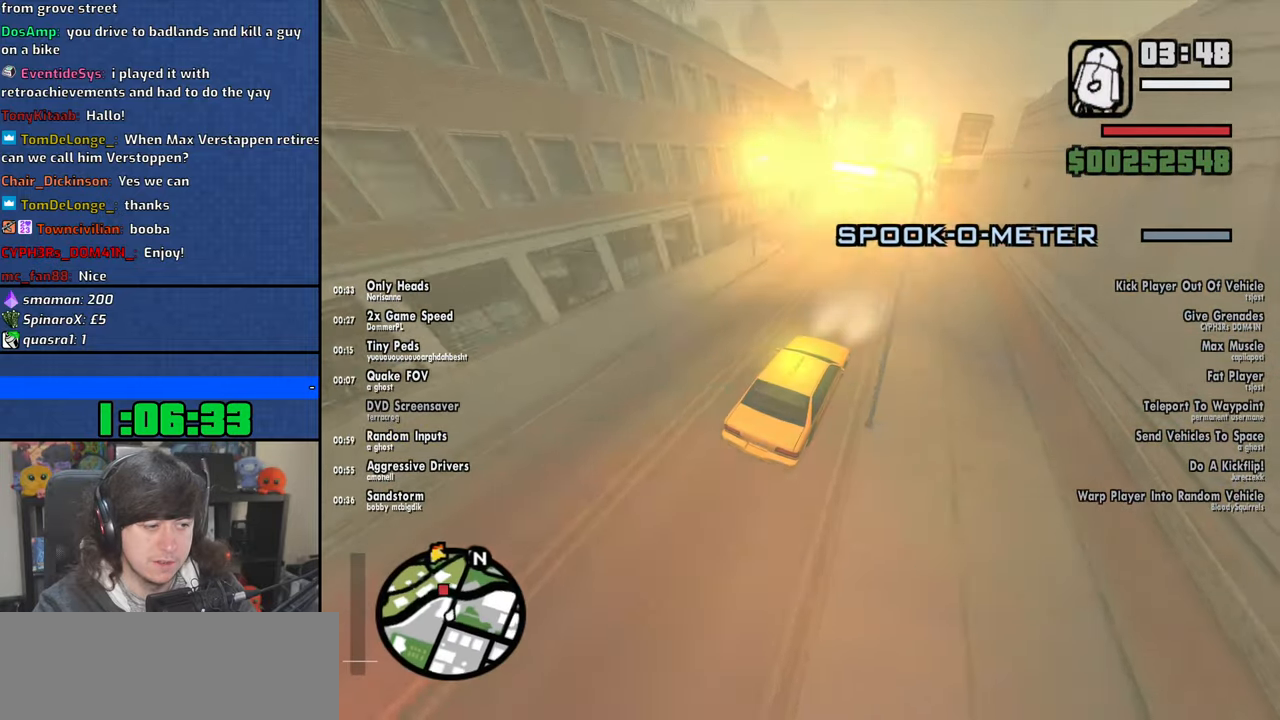
{"keys": [], "mouse": [], "events": []}
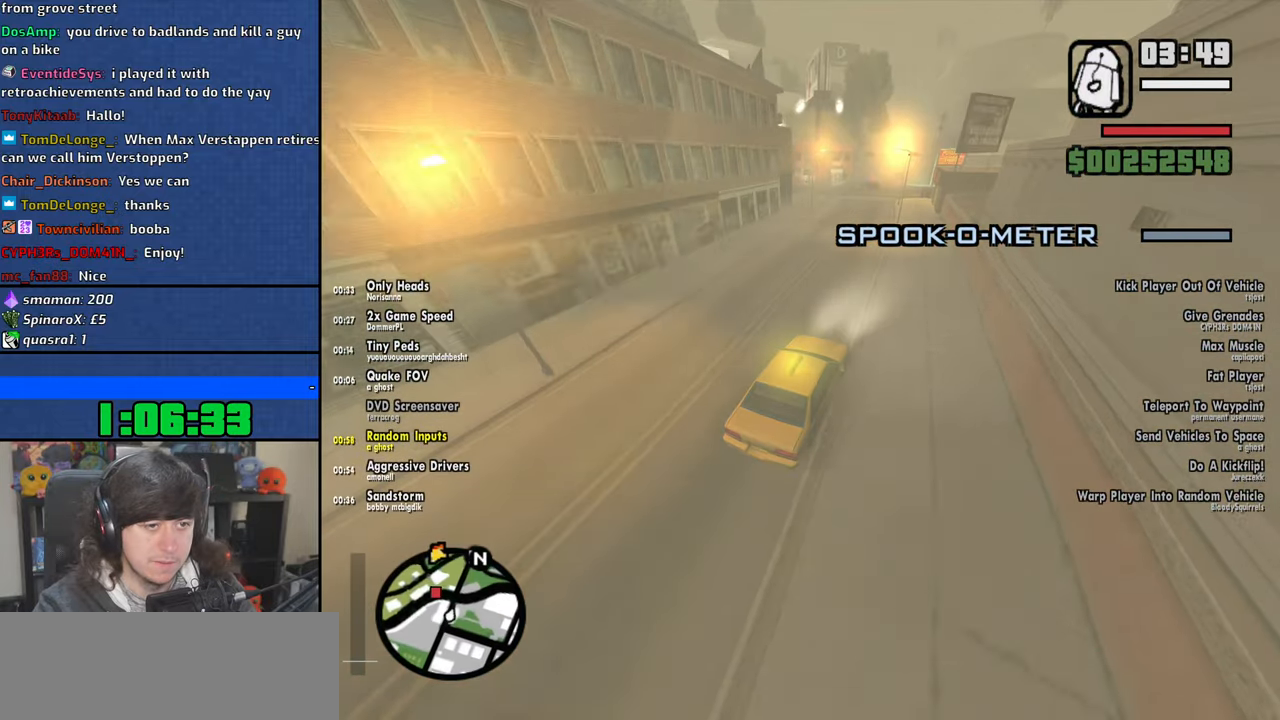
{"keys": ["w"], "mouse": [], "events": [[100, "a", "down"], [200, "a", "up"], [300, "w", "down"]]}
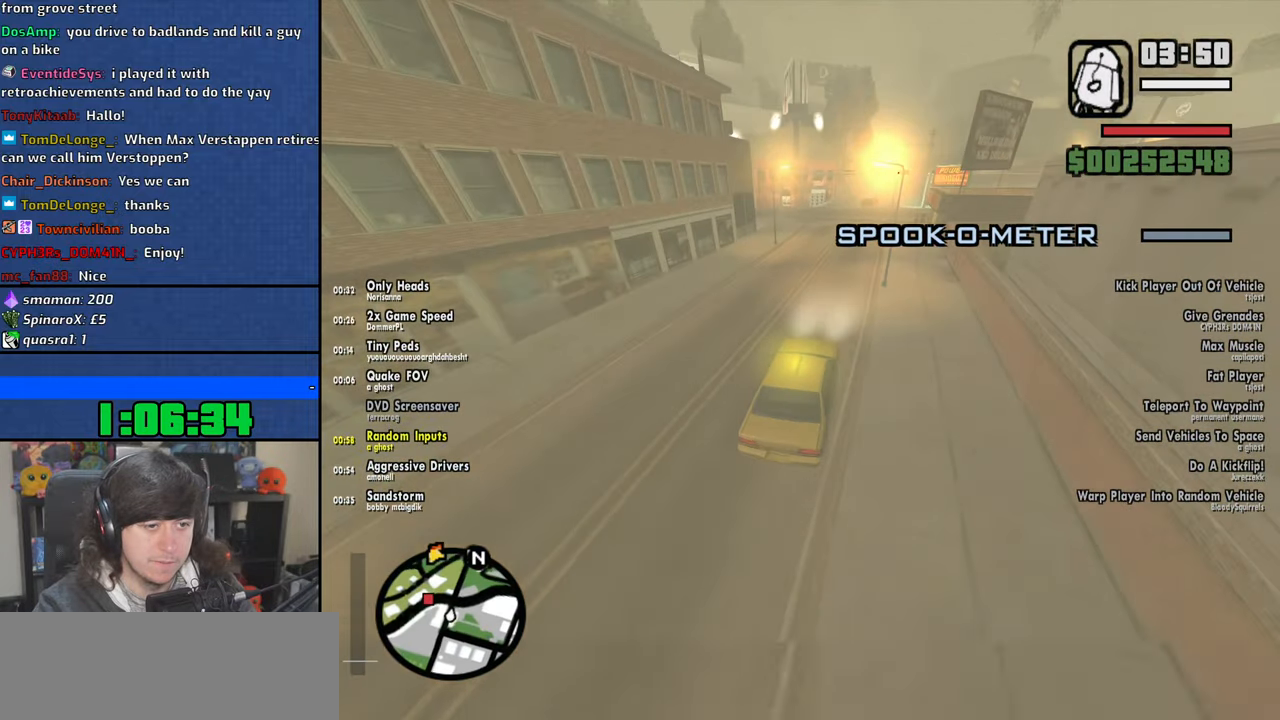
{"keys": [], "mouse": [], "events": [[183, "w", "up"], [350, "d", "down"], [416, "d", "up"]]}
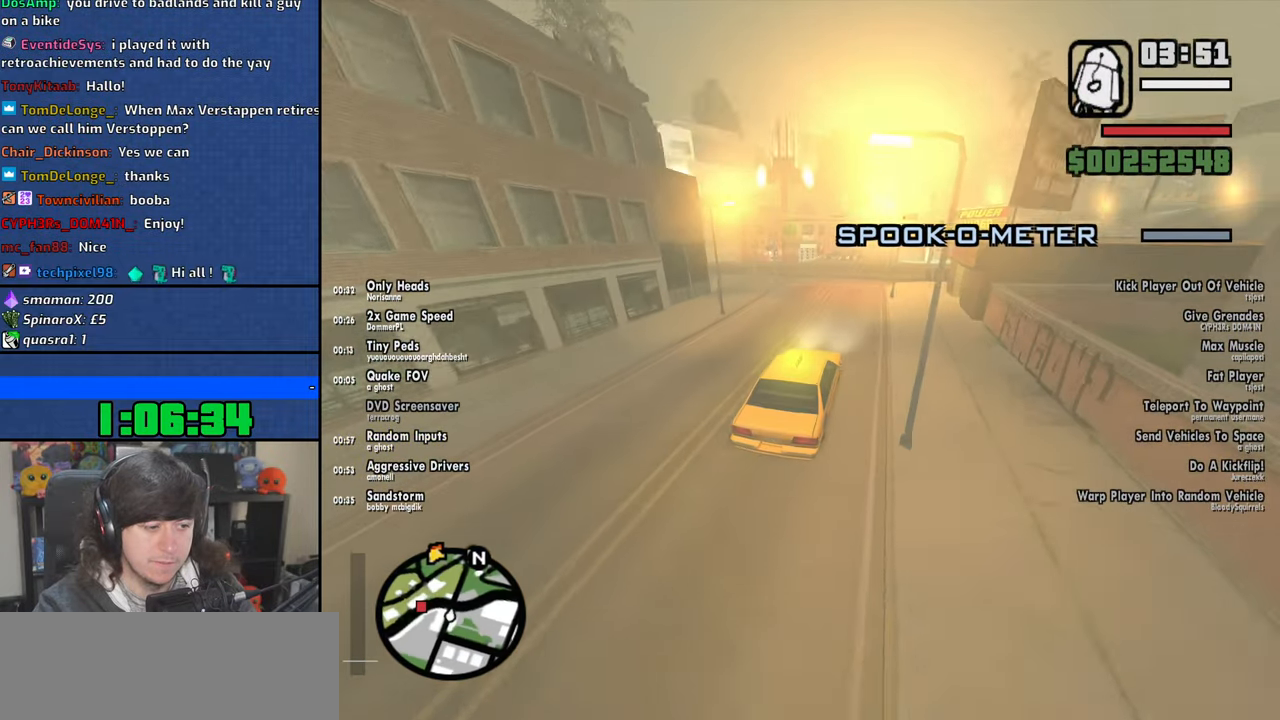
{"keys": [], "mouse": [], "events": []}
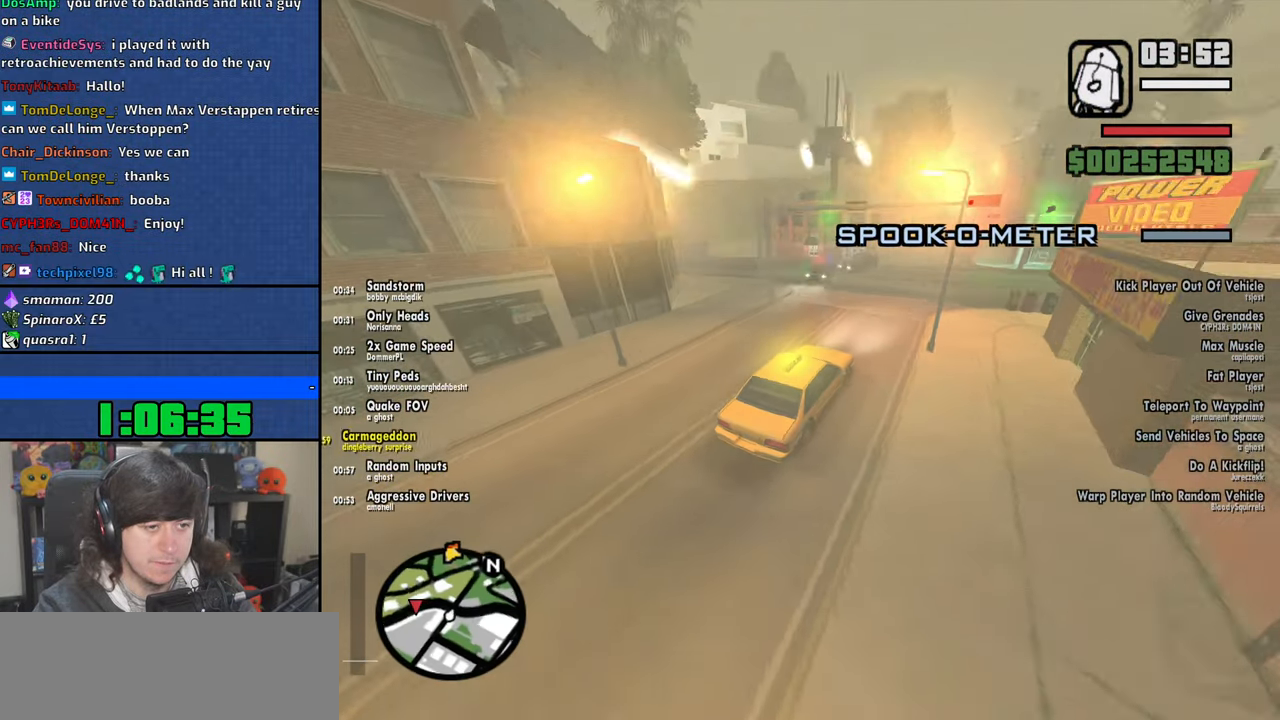
{"keys": ["a", "w"], "mouse": [], "events": [[133, "w", "down"], [433, "a", "down"]]}
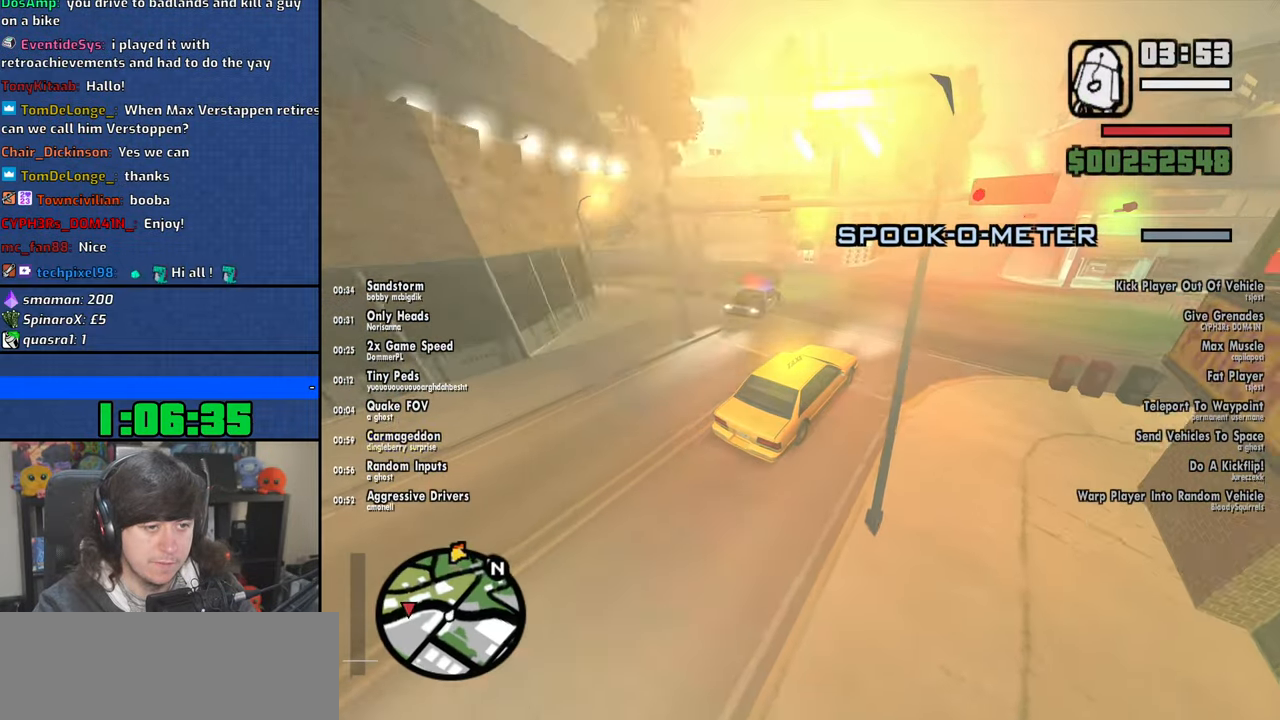
{"keys": ["a"], "mouse": [], "events": [[100, "a", "up"], [300, "a", "down"], [366, "w", "up"]]}
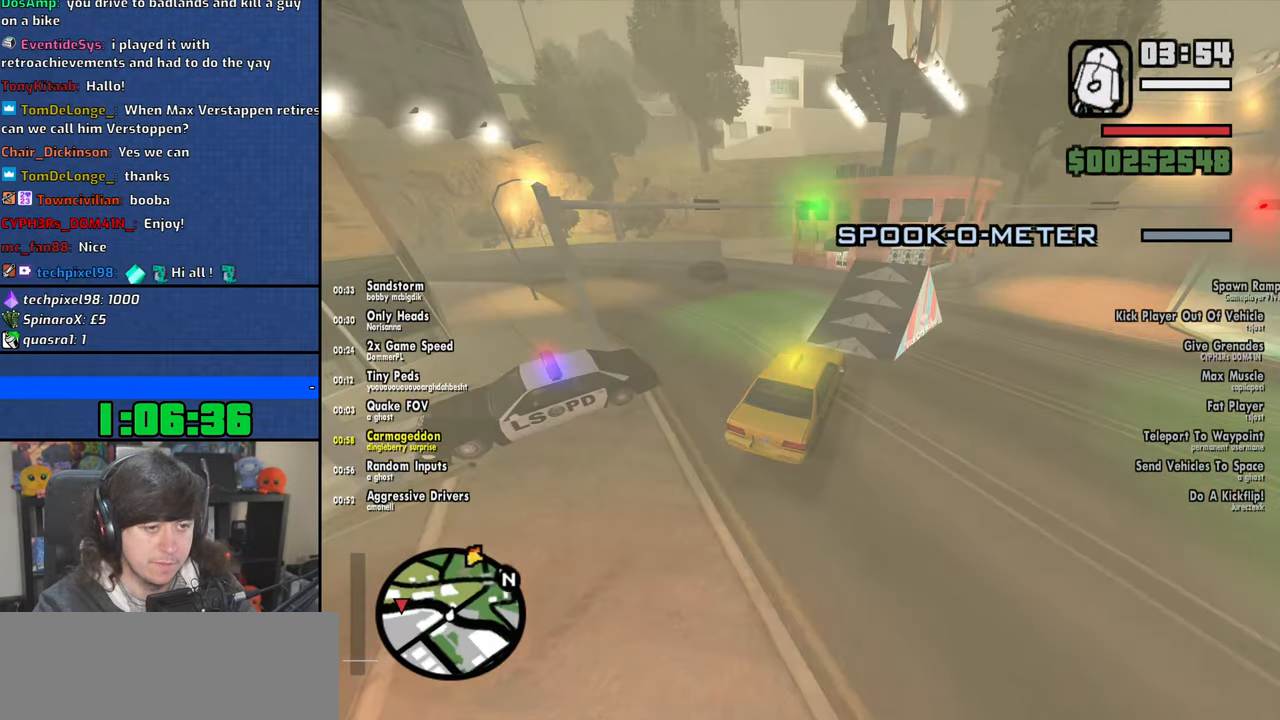
{"keys": [], "mouse": [], "events": [[400, "a", "up"]]}
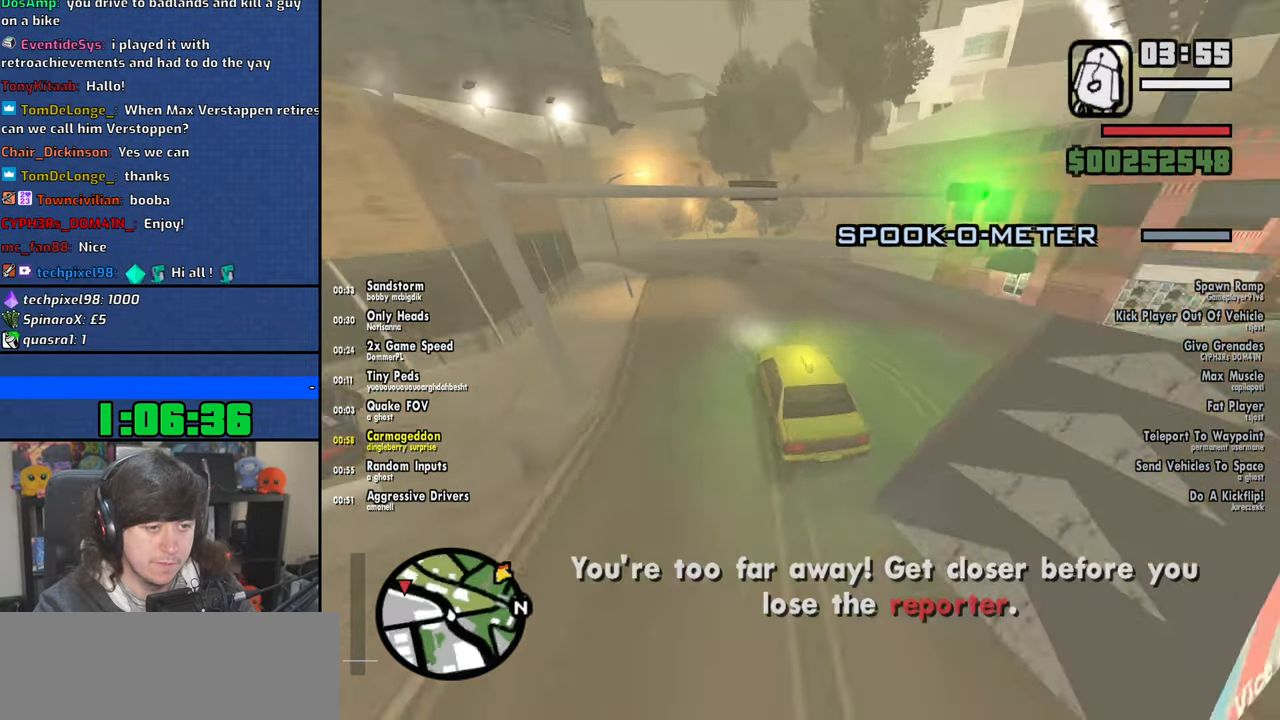
{"keys": ["w"], "mouse": [], "events": [[33, "d", "down"], [33, "w", "down"], [66, "d", "up"]]}
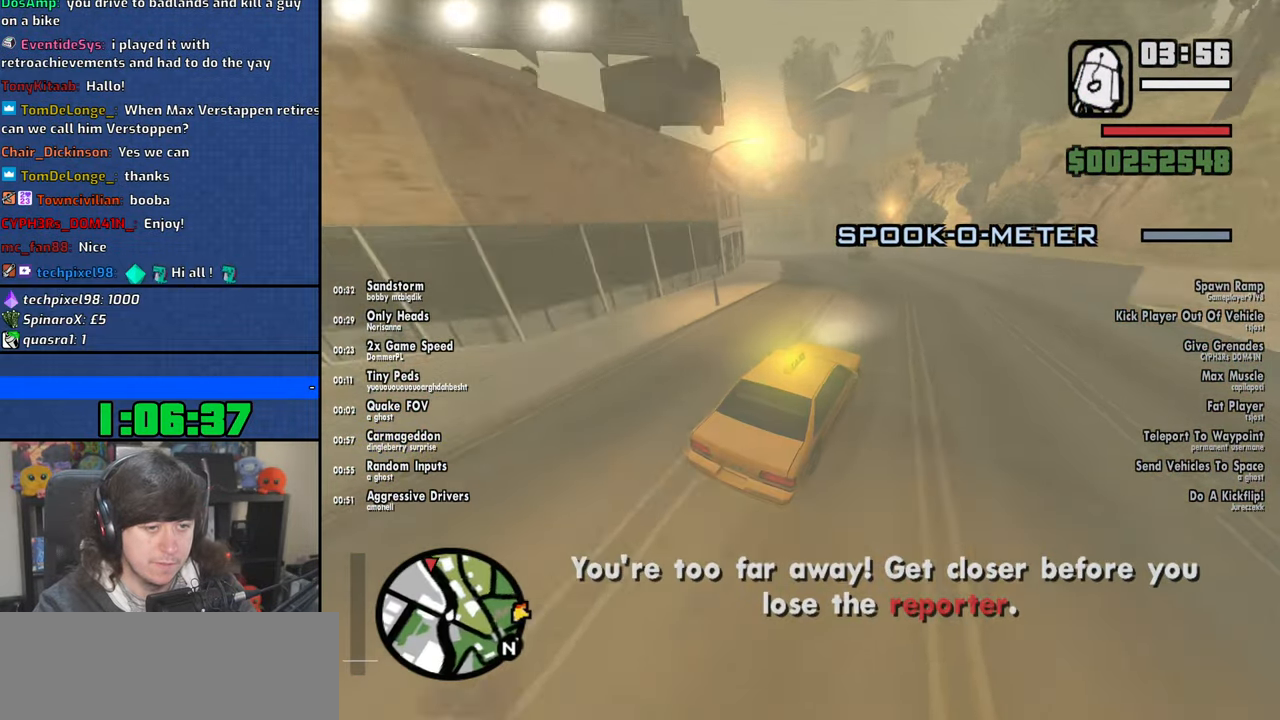
{"keys": [], "mouse": [], "events": [[150, "a", "down"], [283, "a", "up"], [283, "w", "up"]]}
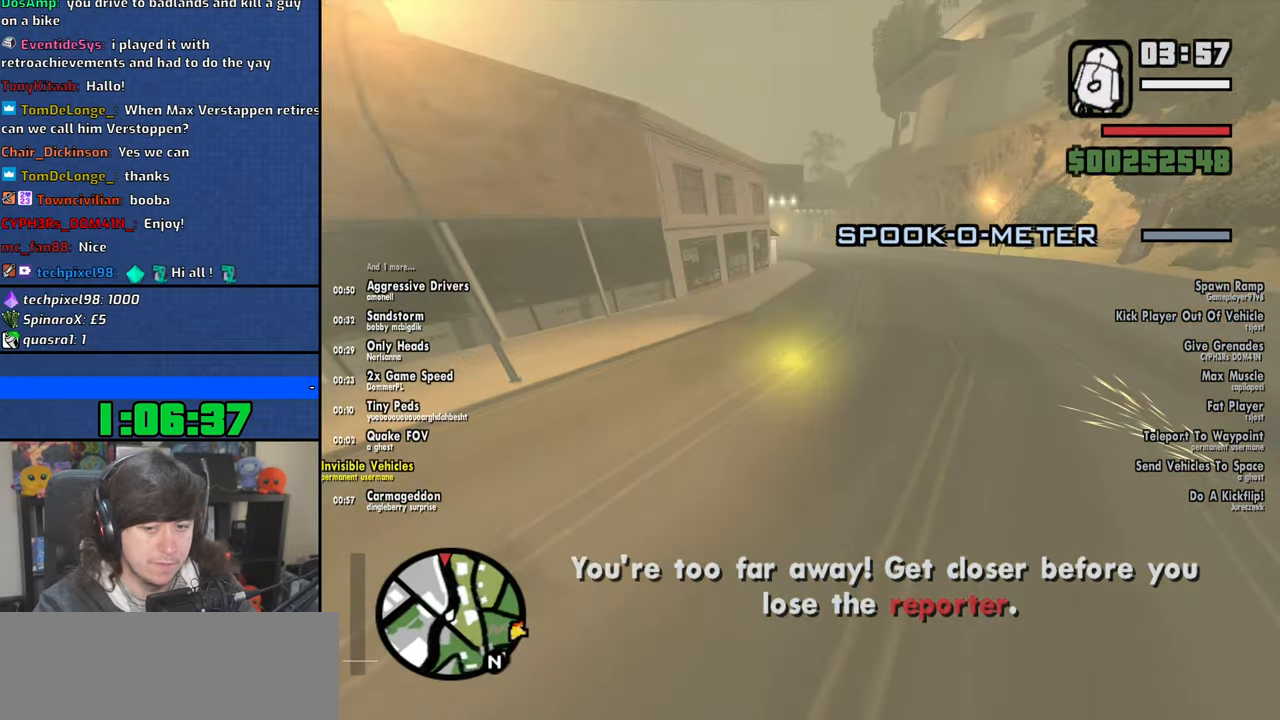
{"keys": ["w"], "mouse": [], "events": [[500, "w", "down"]]}
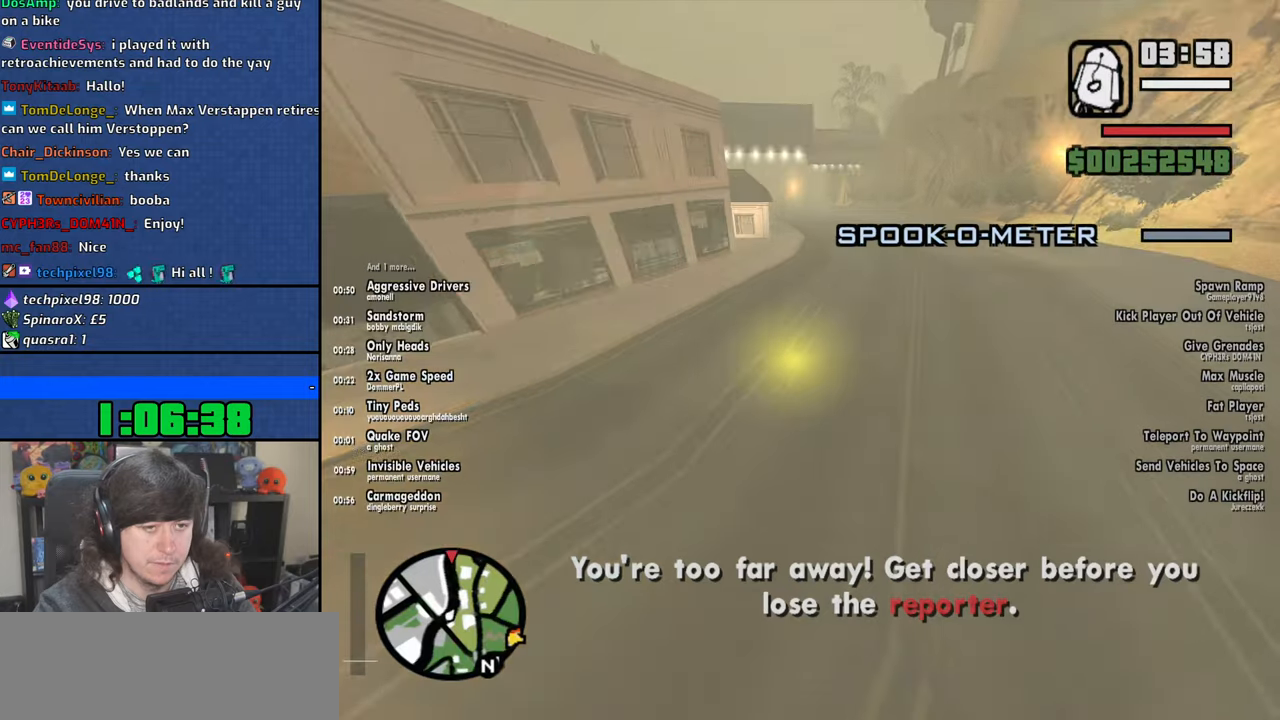
{"keys": [], "mouse": [], "events": [[83, "a", "down"], [150, "a", "up"], [200, "w", "up"]]}
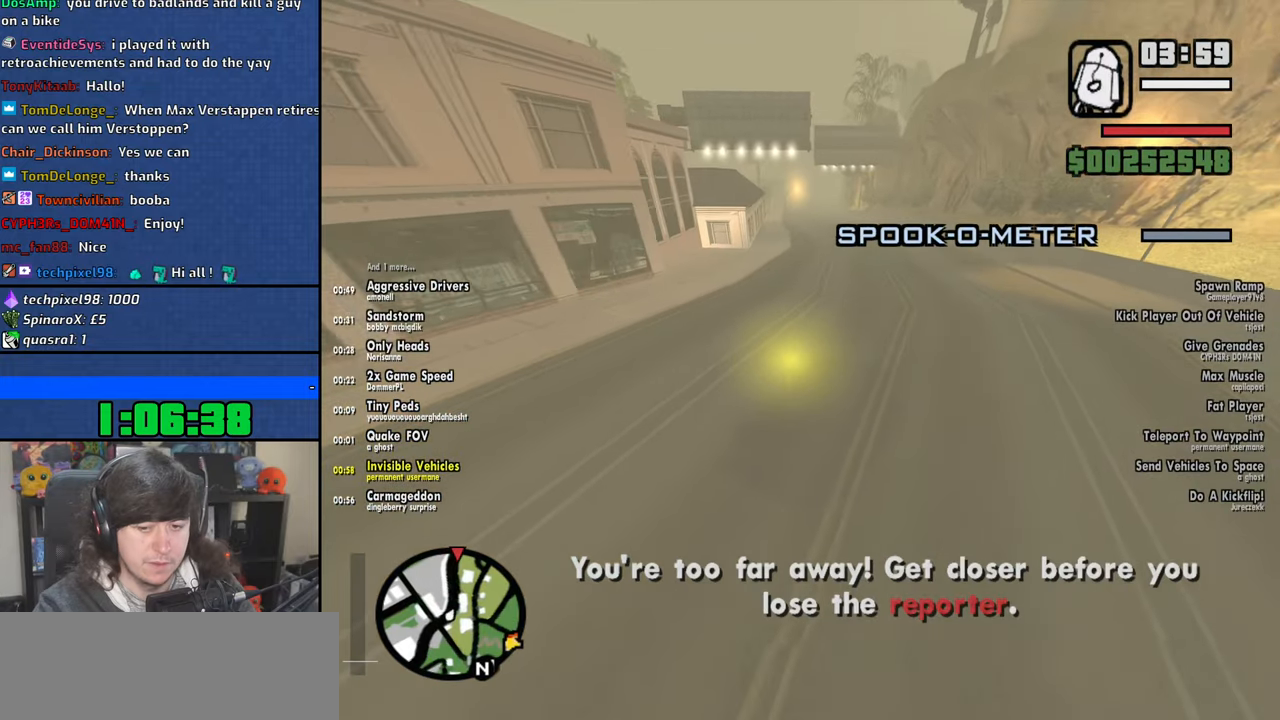
{"keys": [], "mouse": [], "events": [[183, "w", "down"], [200, "a", "down"], [300, "a", "up"], [316, "w", "up"]]}
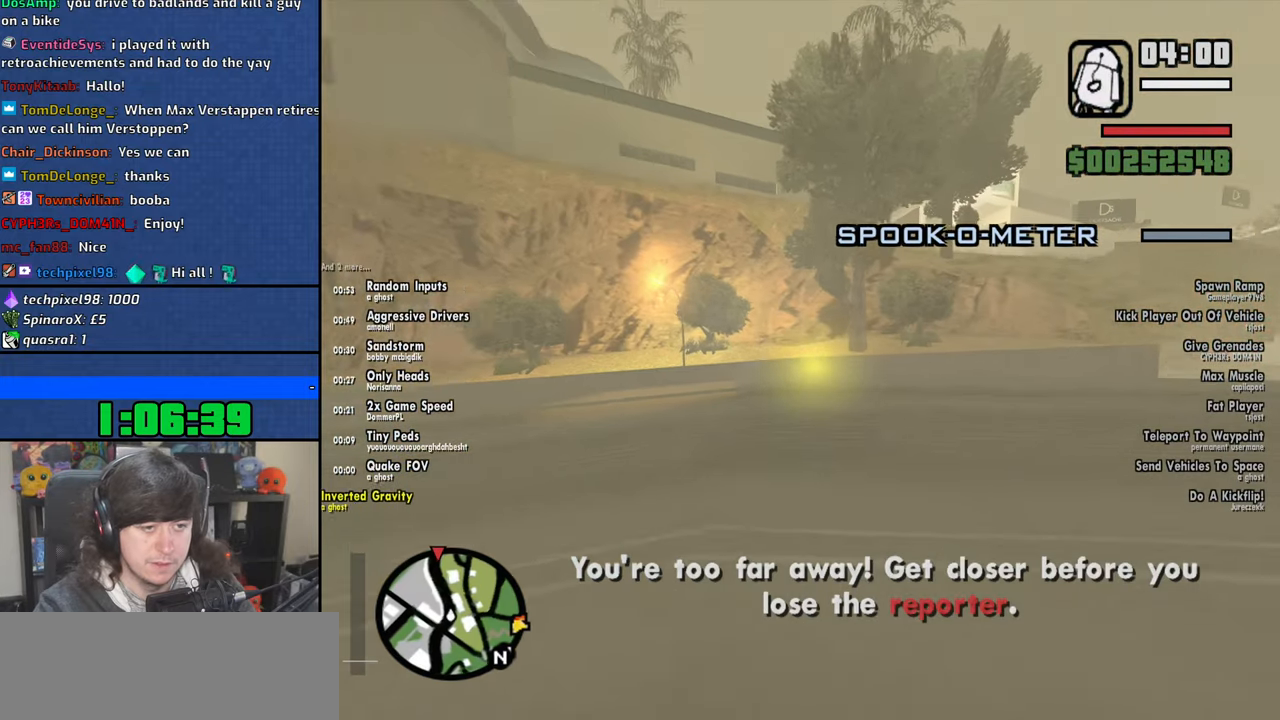
{"keys": [], "mouse": [], "events": []}
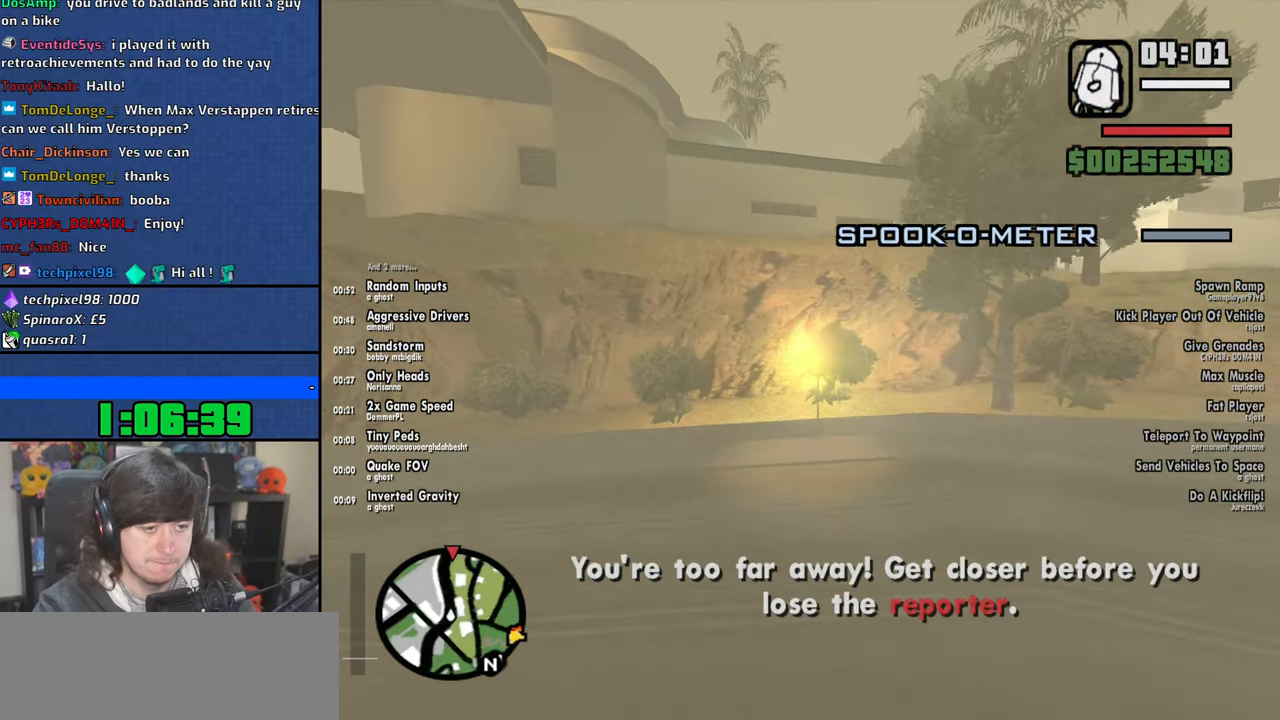
{"keys": [], "mouse": [], "events": []}
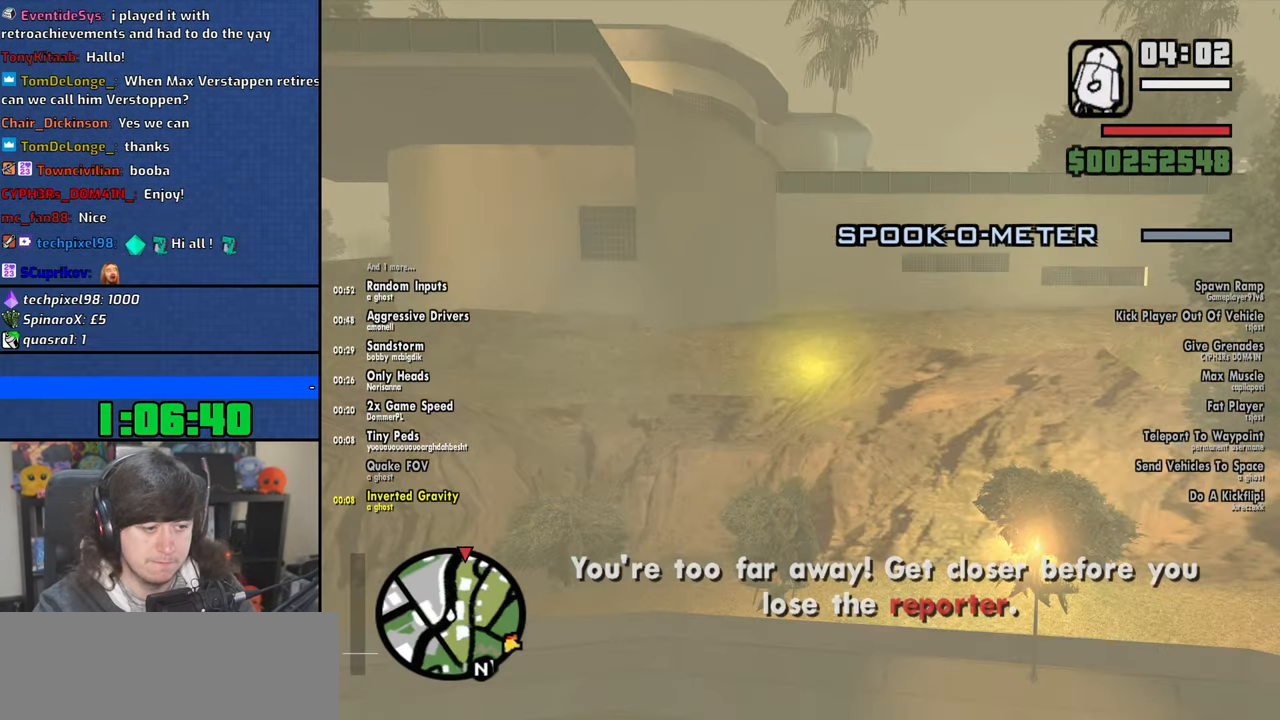
{"keys": [], "mouse": [], "events": []}
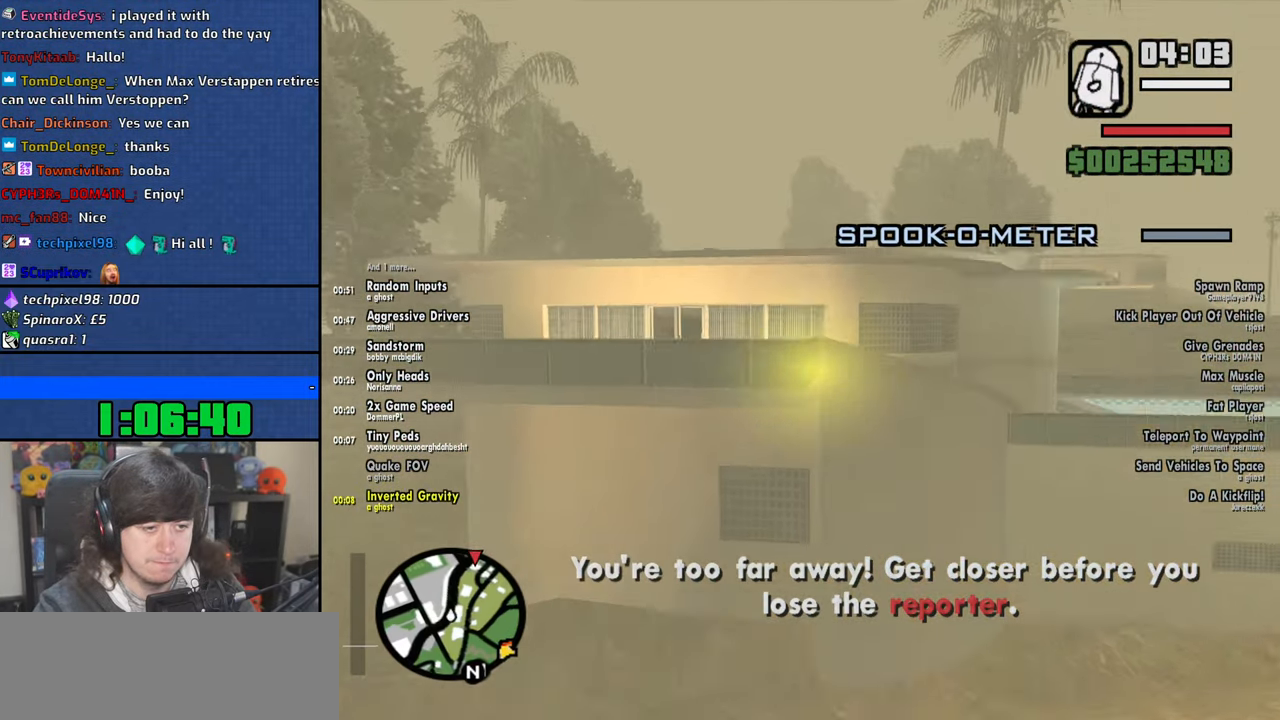
{"keys": [], "mouse": [], "events": []}
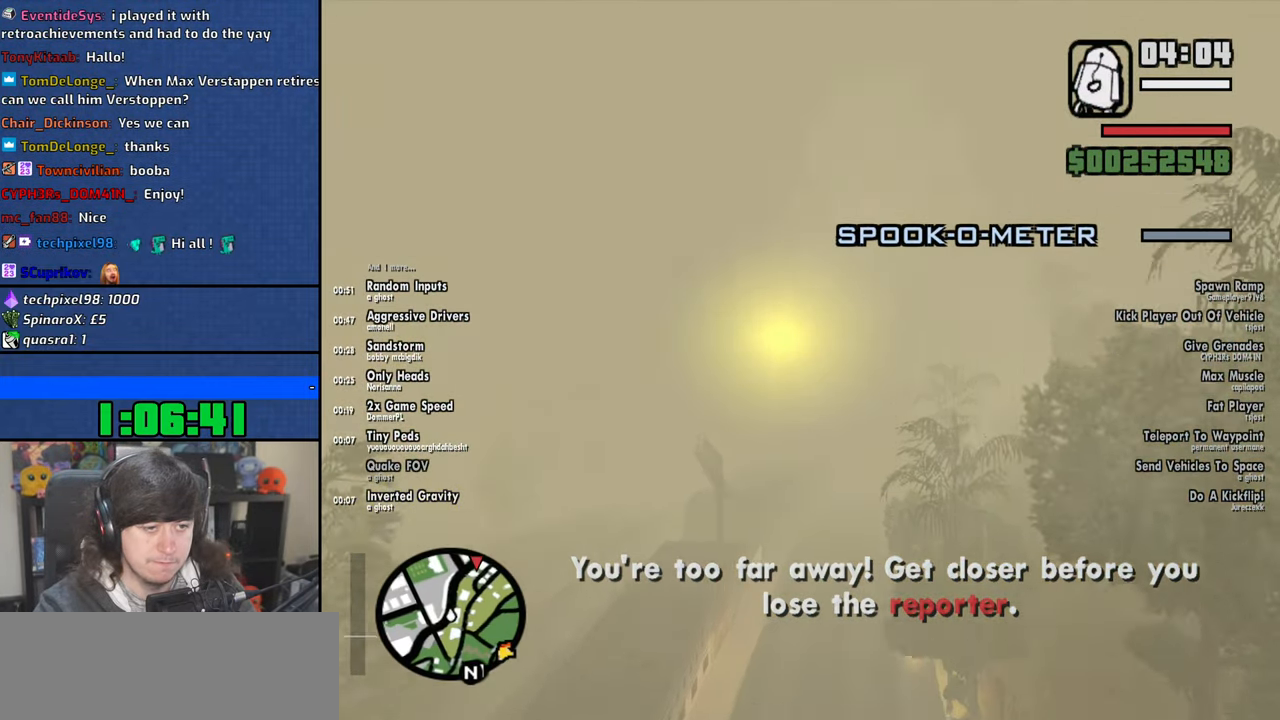
{"keys": [], "mouse": [], "events": [[33, "2", "down"], [383, "2", "up"]]}